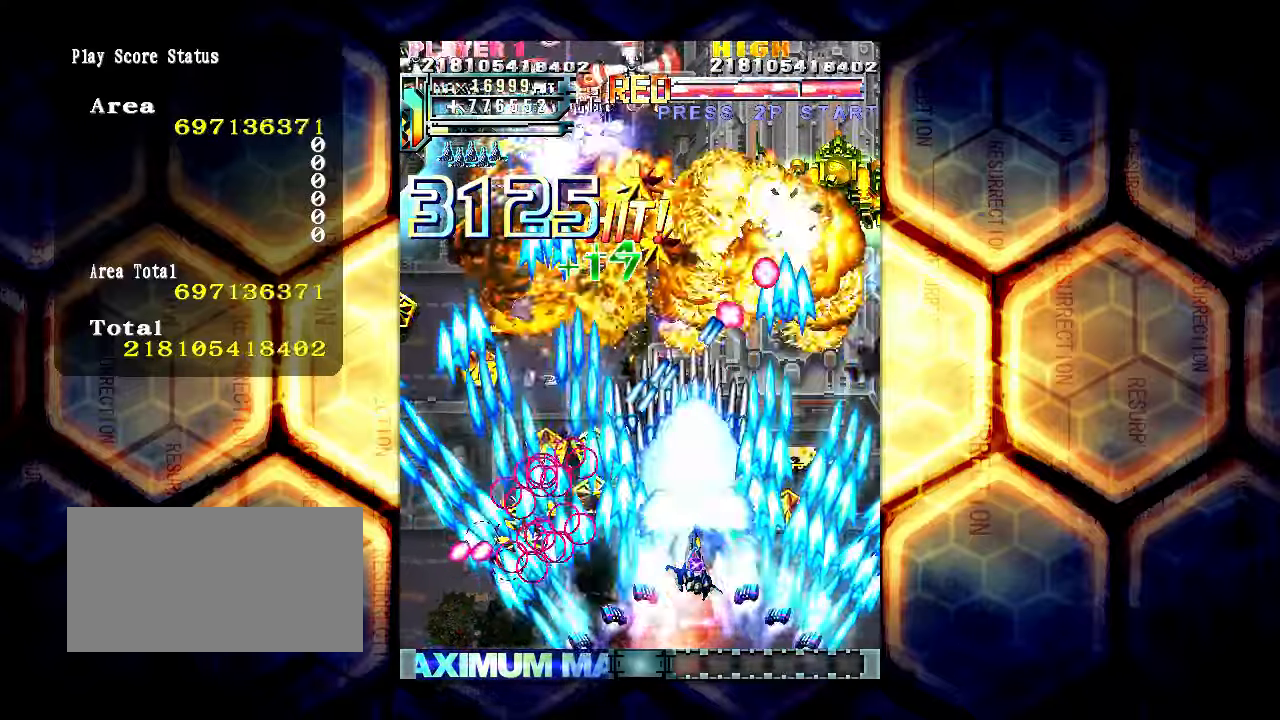
Gameplay with a controller (arcade stick); each line is a JSON object with the inputs held at the frame after it. "events" lists button and stick changes between this image and that frame as [ms after this image, input, new state], when the widget could be followed in between. Not read: L3 R3.
{"buttons": [], "left_stick": "up", "events": [[483, "left_stick", "up"]]}
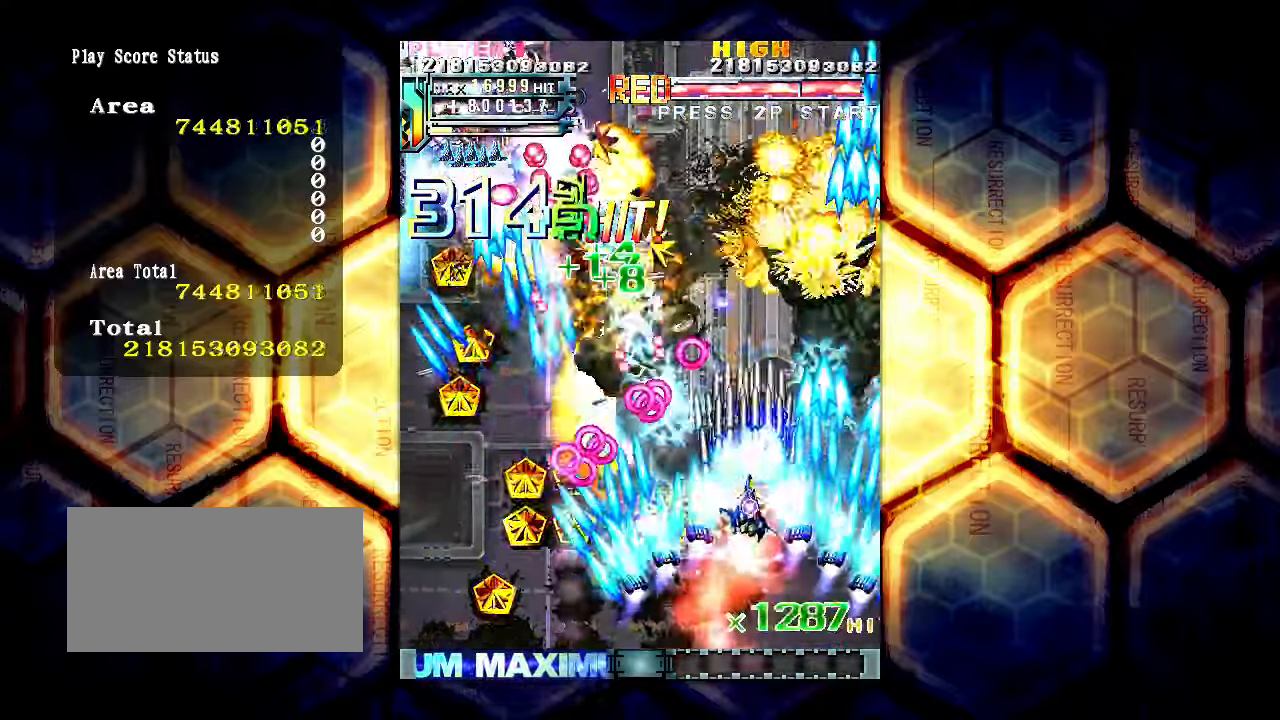
{"buttons": [], "left_stick": "up", "events": [[150, "left_stick", "up-right"], [350, "left_stick", "up"]]}
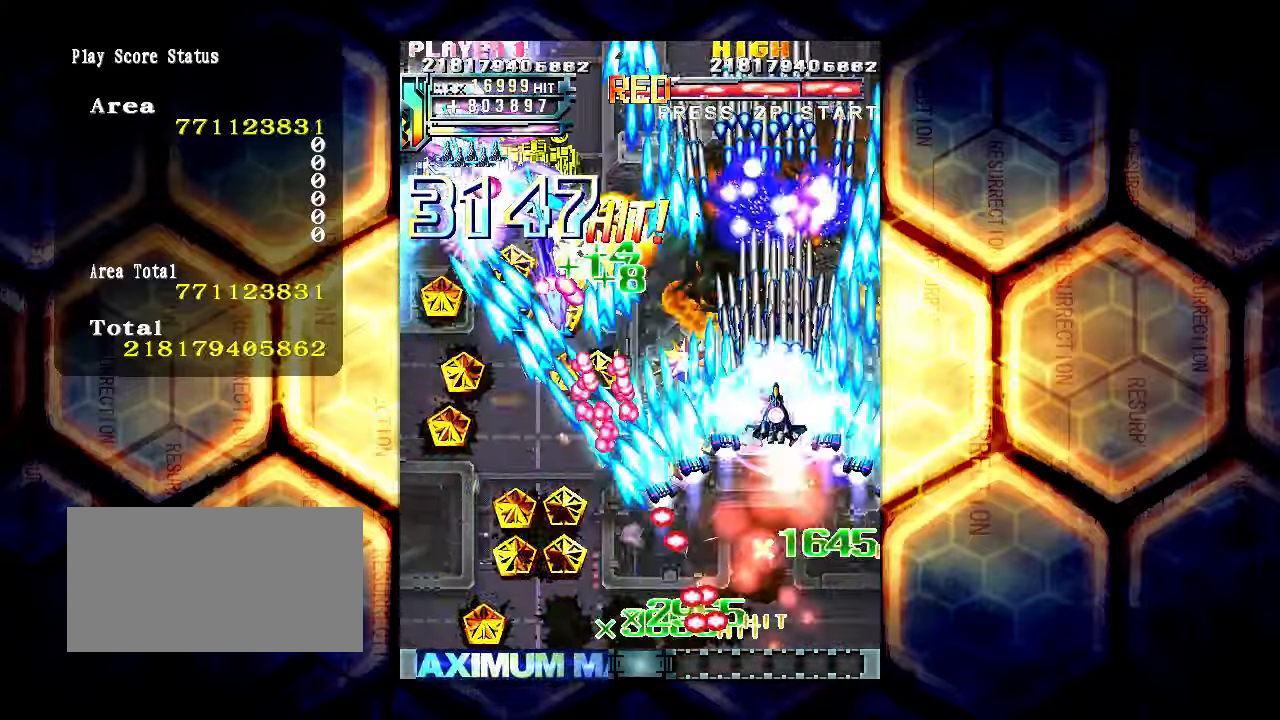
{"buttons": [], "left_stick": "up", "events": [[283, "left_stick", "center"], [450, "left_stick", "up"]]}
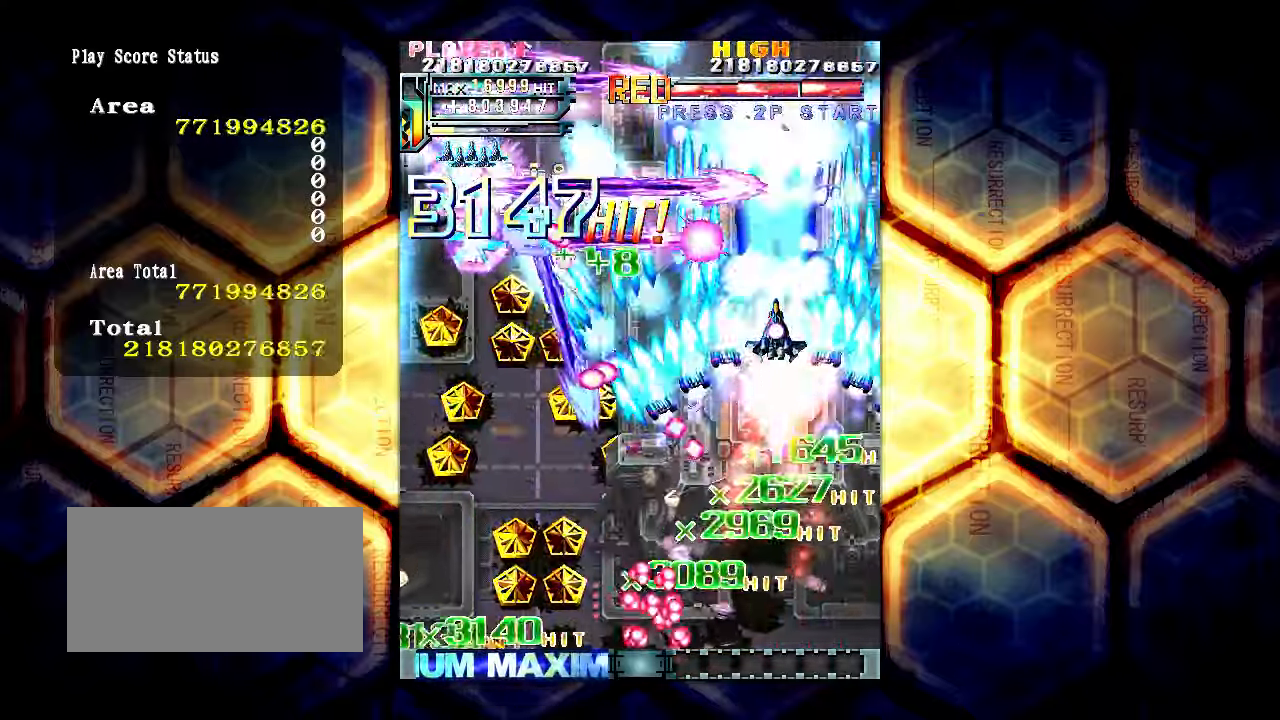
{"buttons": [], "left_stick": "up", "events": [[300, "left_stick", "up-left"], [433, "left_stick", "up"]]}
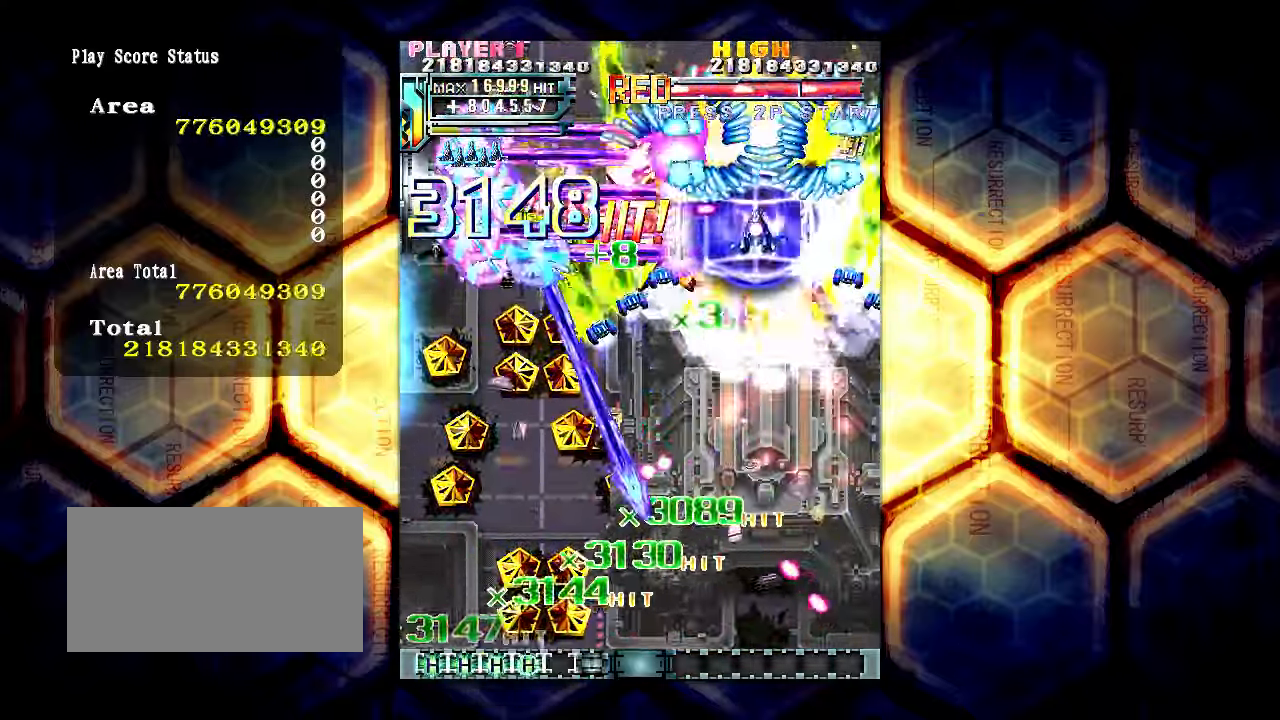
{"buttons": [], "left_stick": "down", "events": [[117, "left_stick", "left"], [317, "left_stick", "down"]]}
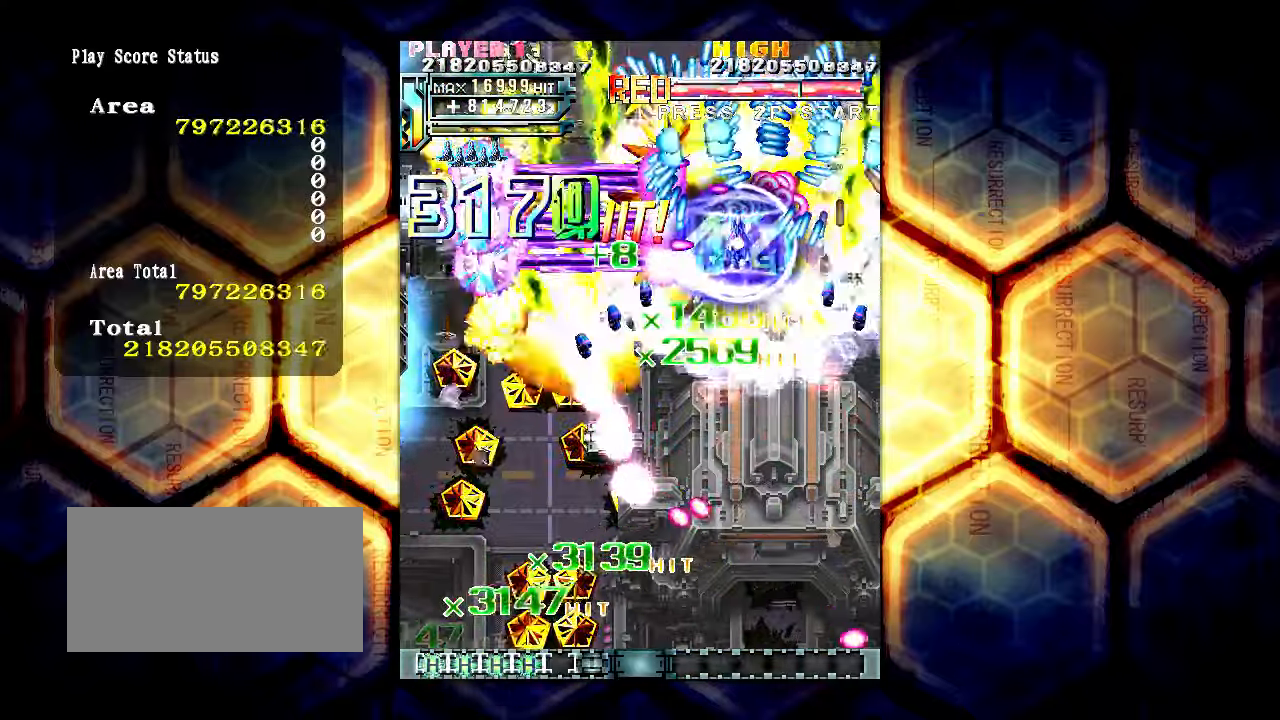
{"buttons": [], "left_stick": "down", "events": []}
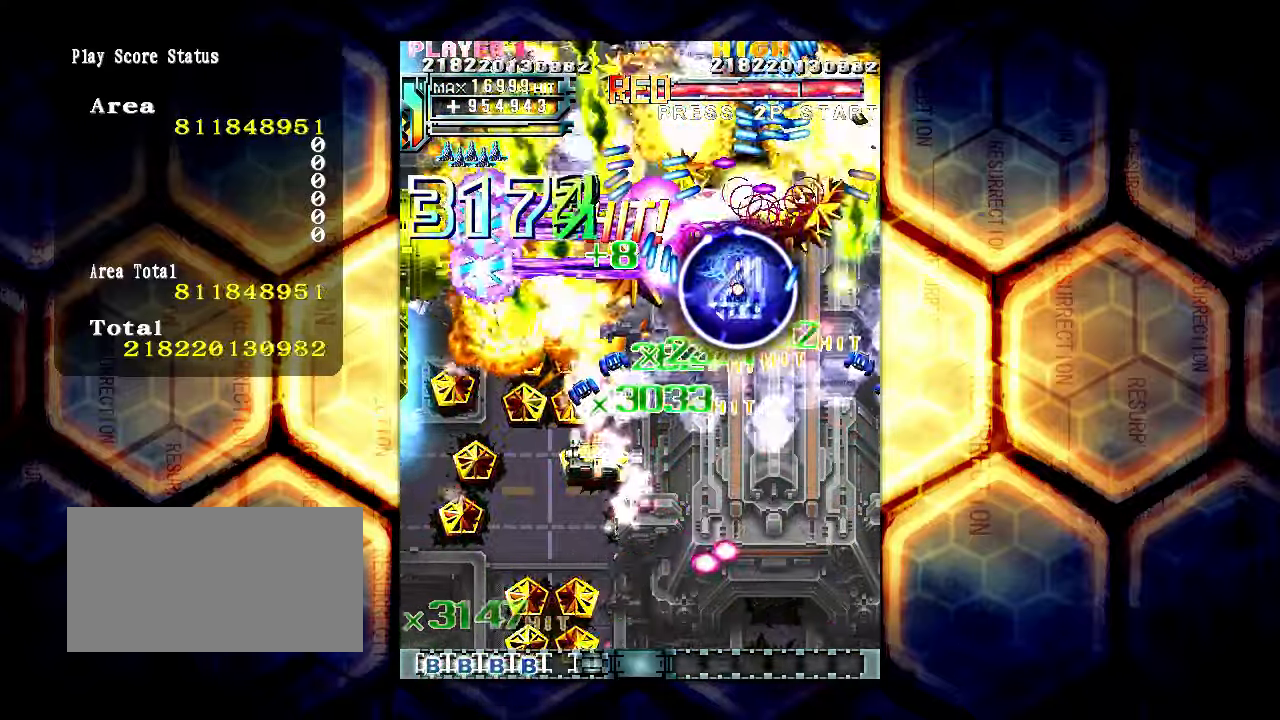
{"buttons": [], "left_stick": "down", "events": [[350, "left_stick", "down-left"], [450, "left_stick", "down"]]}
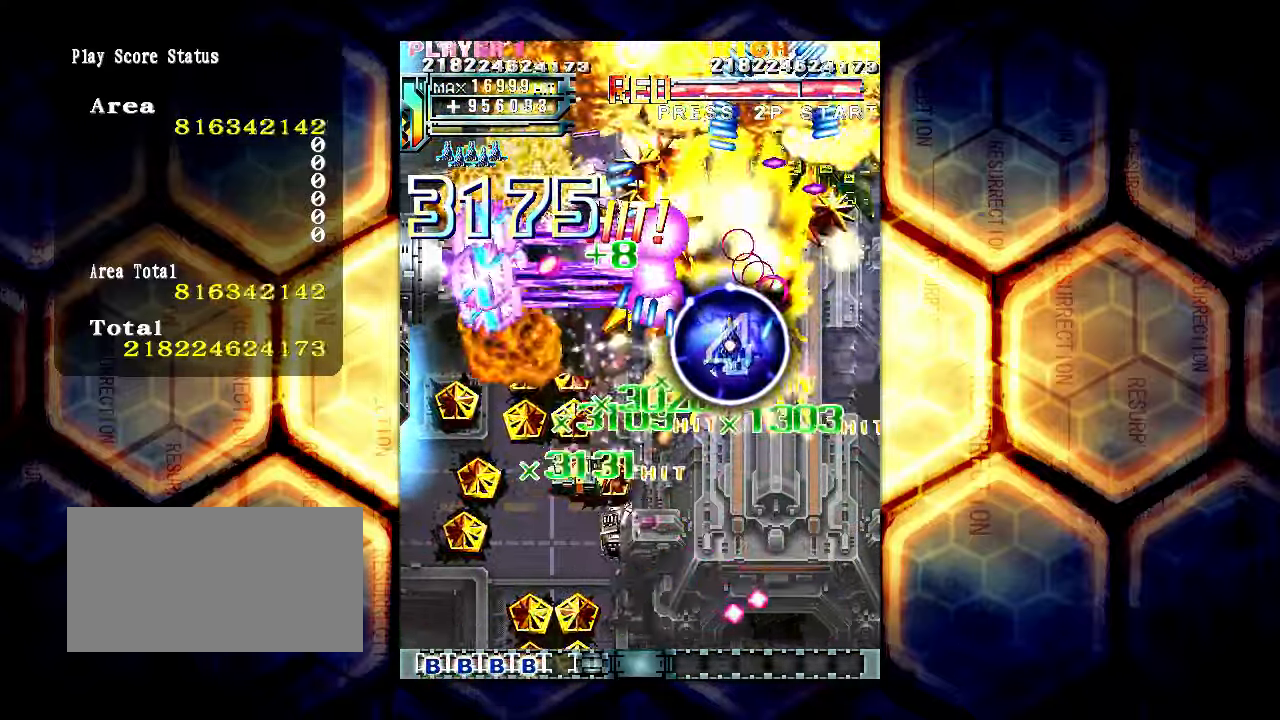
{"buttons": [], "left_stick": "down", "events": [[117, "left_stick", "down-left"], [317, "left_stick", "down"]]}
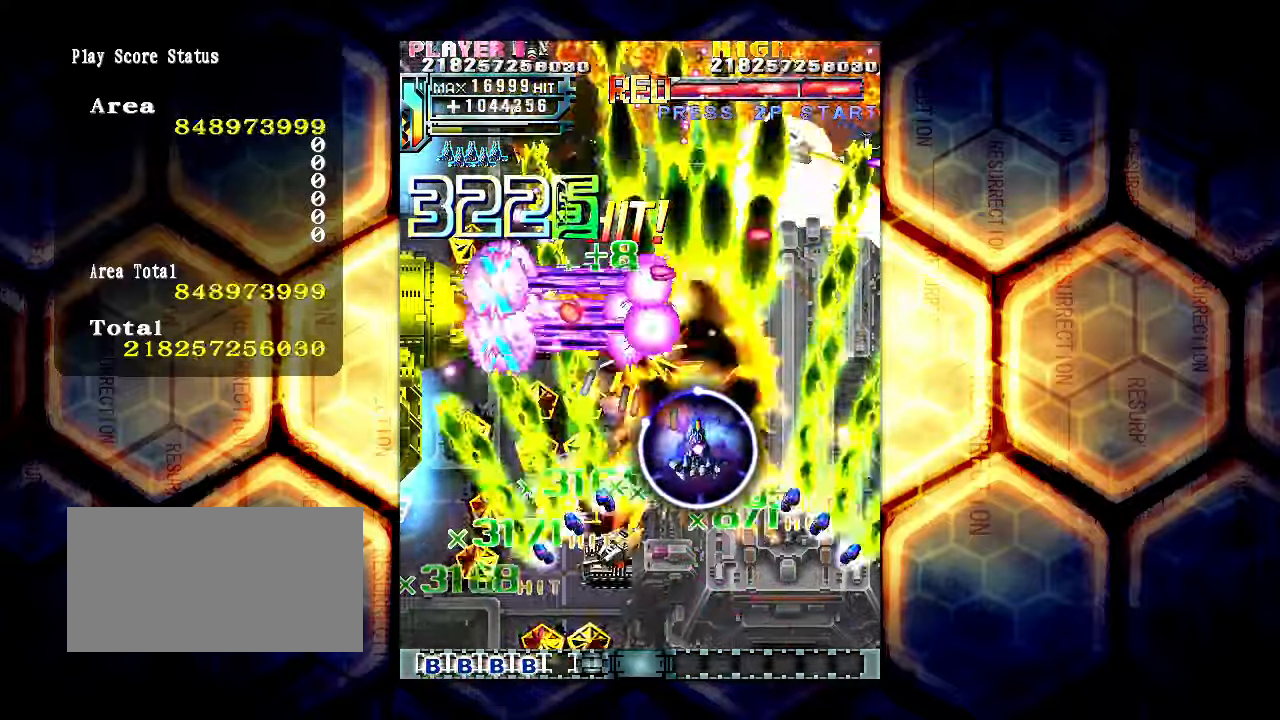
{"buttons": [], "left_stick": "left", "events": [[217, "left_stick", "left"]]}
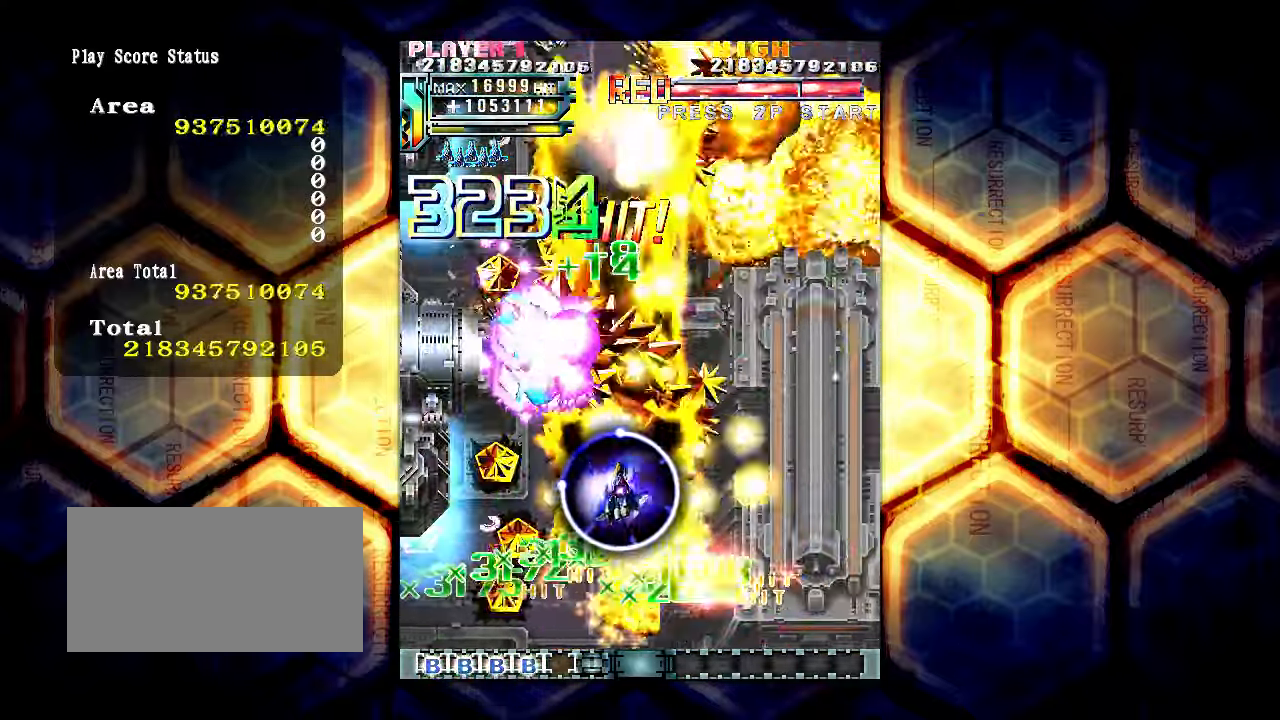
{"buttons": [], "left_stick": "down", "events": [[50, "left_stick", "up"], [283, "left_stick", "left"], [383, "left_stick", "center"], [450, "left_stick", "down"]]}
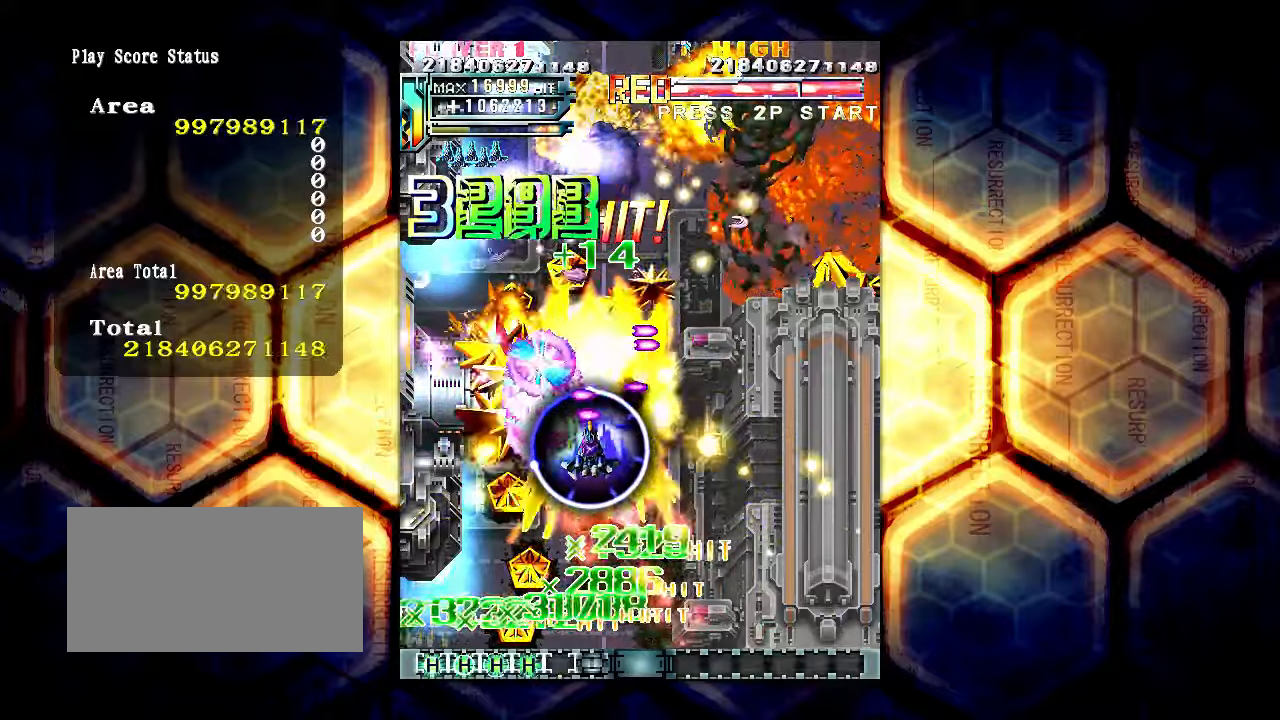
{"buttons": [], "left_stick": "center", "events": [[50, "left_stick", "center"], [200, "left_stick", "down"], [284, "left_stick", "center"], [417, "left_stick", "down"], [500, "left_stick", "center"]]}
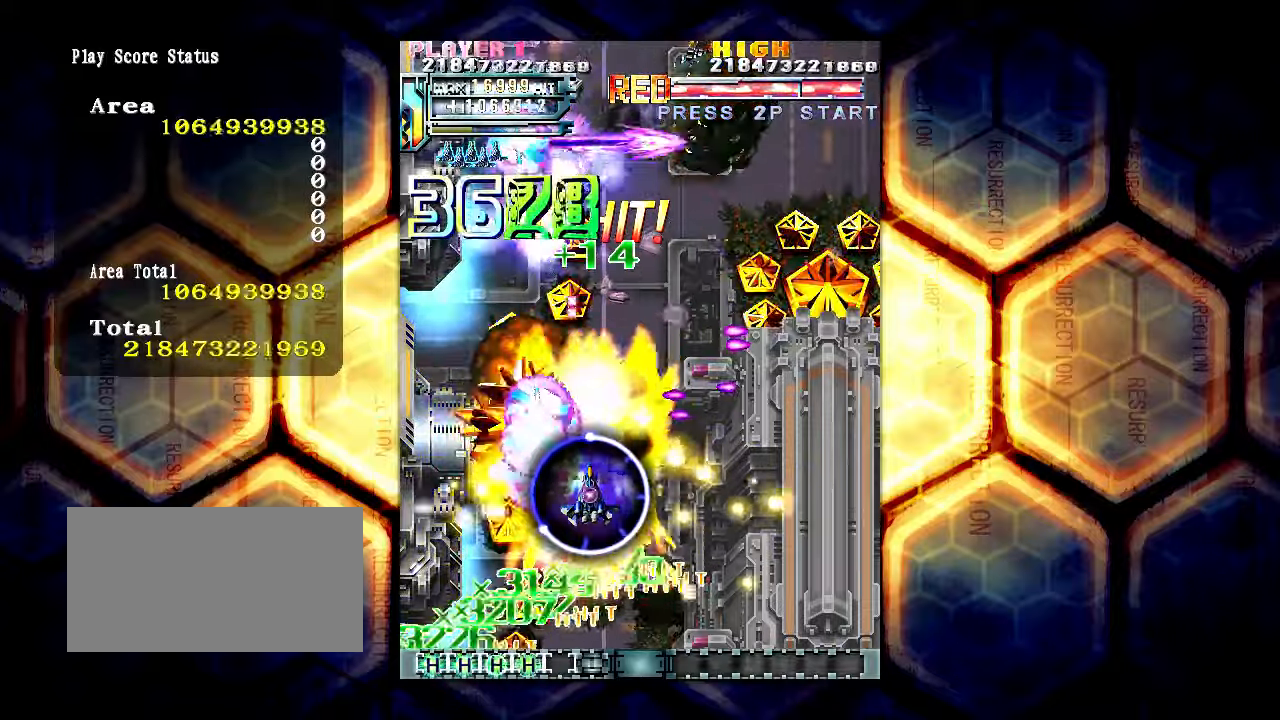
{"buttons": [], "left_stick": "down", "events": [[117, "left_stick", "down"], [200, "left_stick", "center"], [317, "left_stick", "down"], [384, "left_stick", "center"], [484, "left_stick", "down"]]}
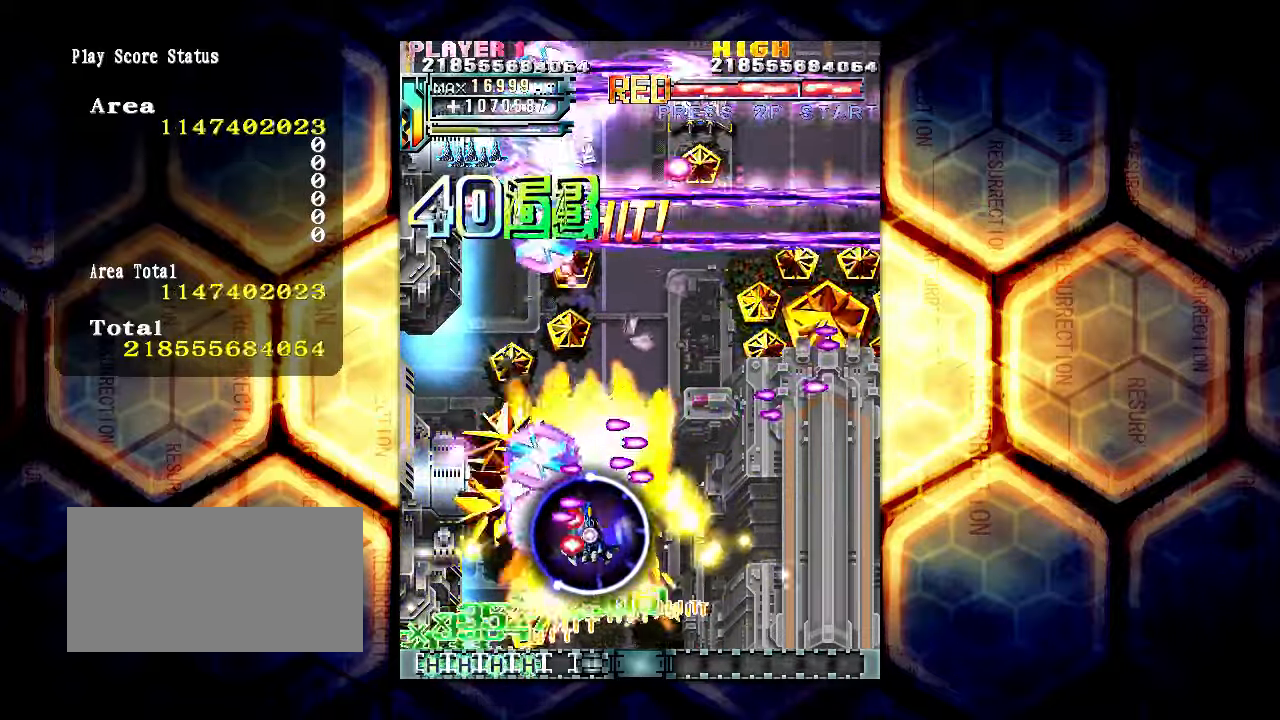
{"buttons": [], "left_stick": "center", "events": [[67, "left_stick", "center"], [167, "left_stick", "down"], [250, "left_stick", "center"], [350, "left_stick", "down"], [434, "left_stick", "center"]]}
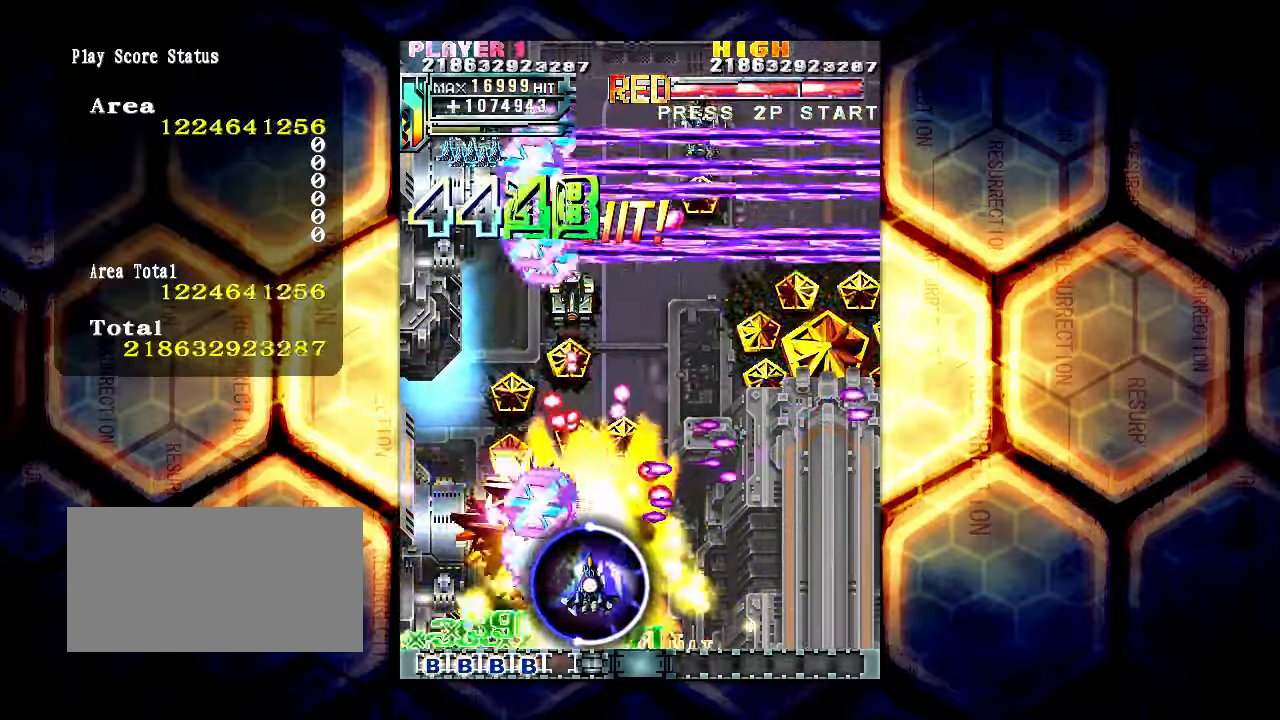
{"buttons": [], "left_stick": "center", "events": [[17, "left_stick", "down"], [100, "left_stick", "center"], [184, "left_stick", "down"], [417, "left_stick", "center"]]}
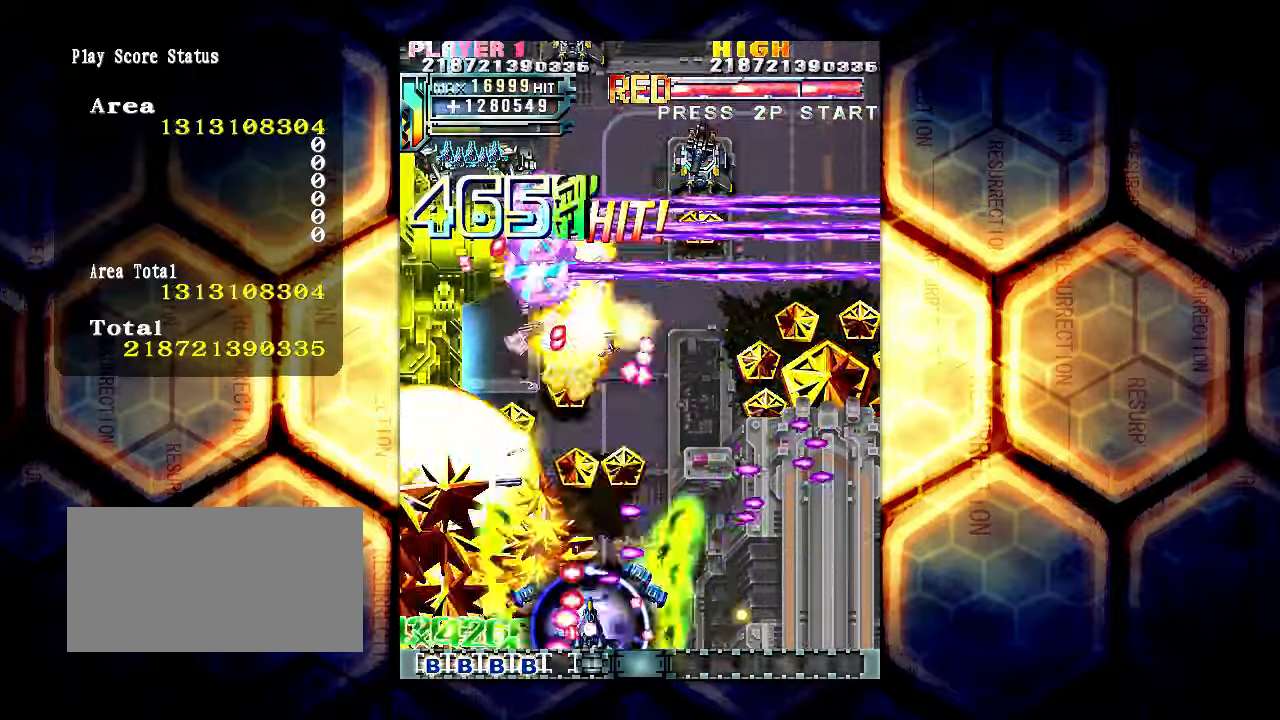
{"buttons": [], "left_stick": "up-right", "events": [[84, "left_stick", "right"], [234, "left_stick", "up"], [450, "left_stick", "up-right"]]}
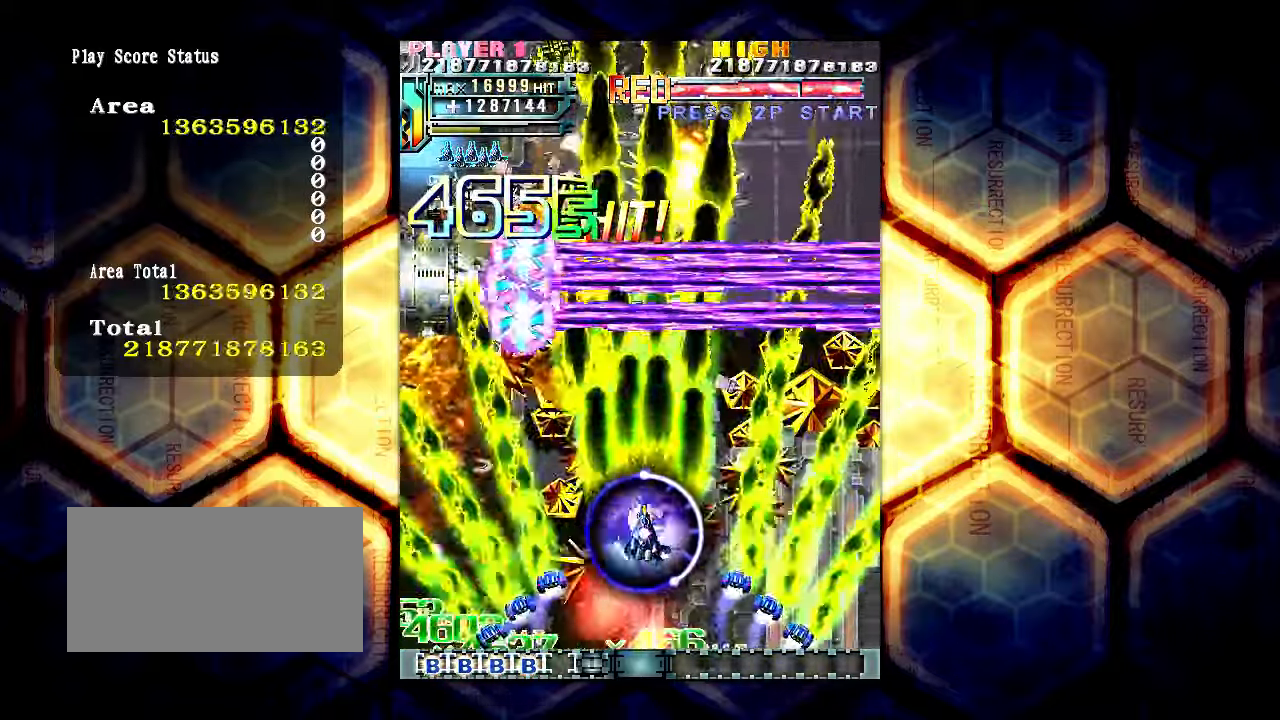
{"buttons": [], "left_stick": "up-left", "events": [[17, "left_stick", "up"], [417, "left_stick", "up-left"]]}
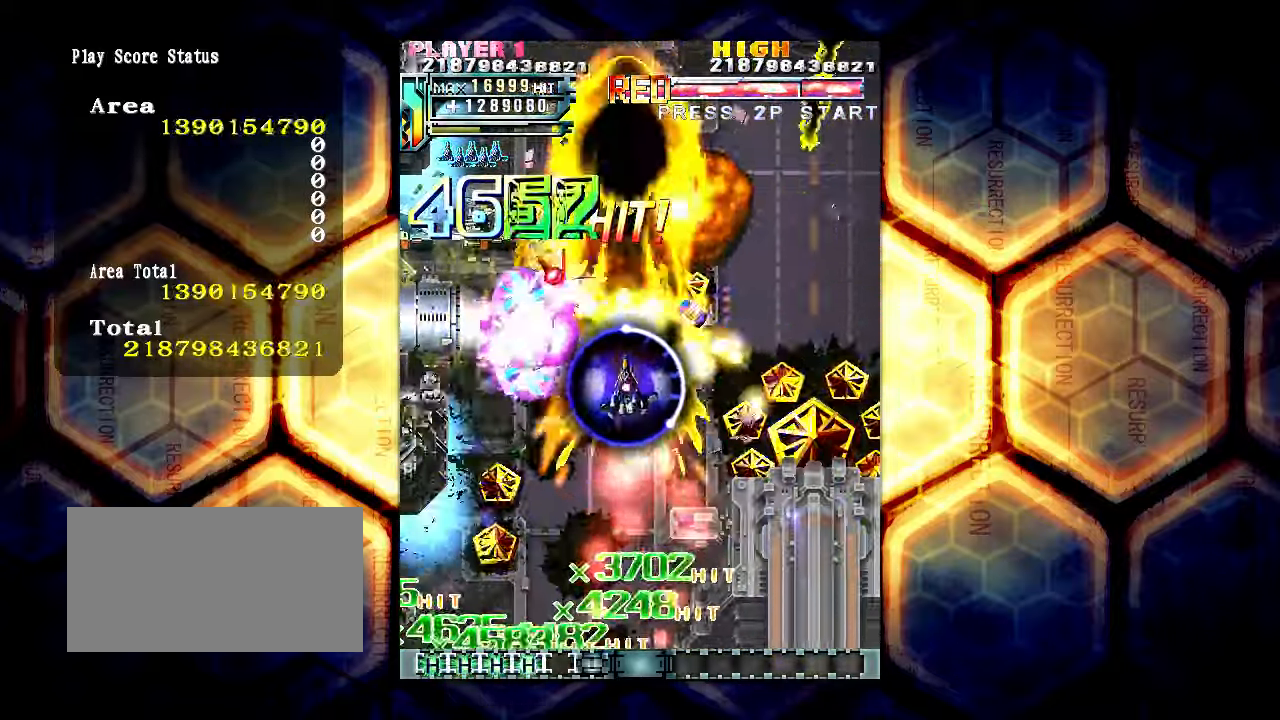
{"buttons": [], "left_stick": "center", "events": [[34, "left_stick", "center"], [200, "left_stick", "down"], [250, "left_stick", "down-left"], [417, "left_stick", "center"]]}
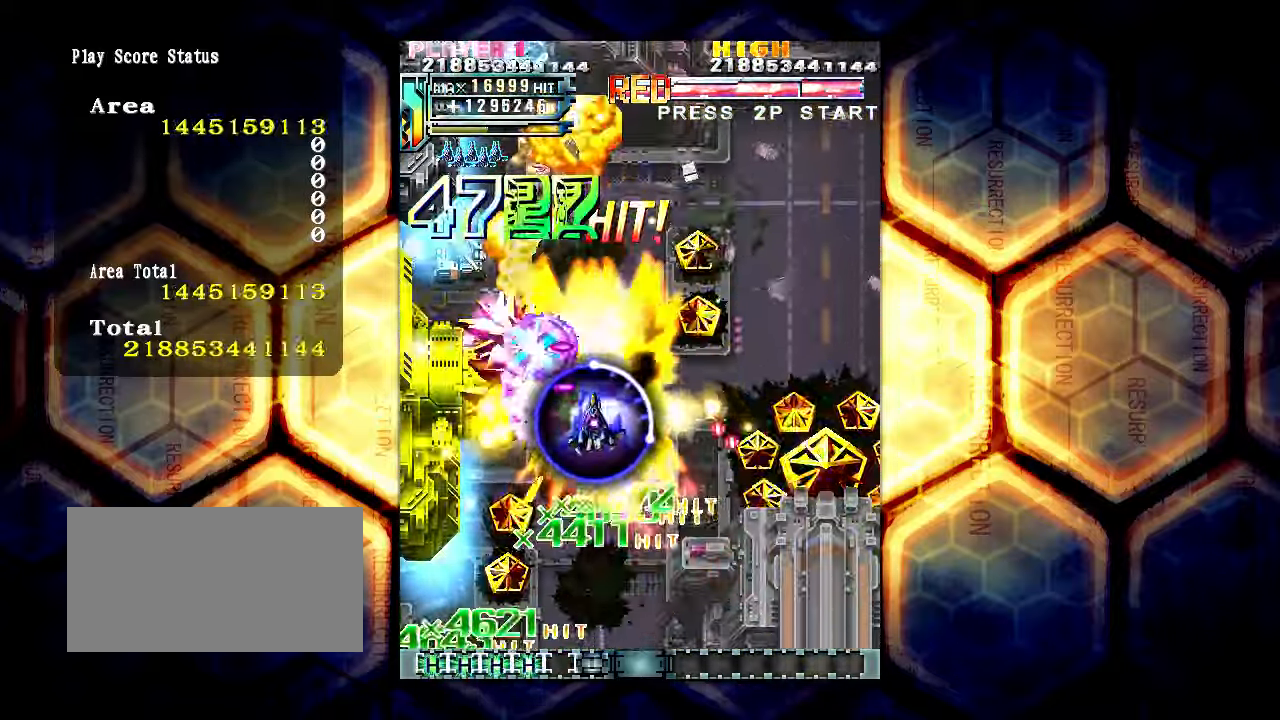
{"buttons": [], "left_stick": "down", "events": [[117, "left_stick", "down"], [217, "left_stick", "center"], [317, "left_stick", "down"], [384, "left_stick", "center"], [484, "left_stick", "down"]]}
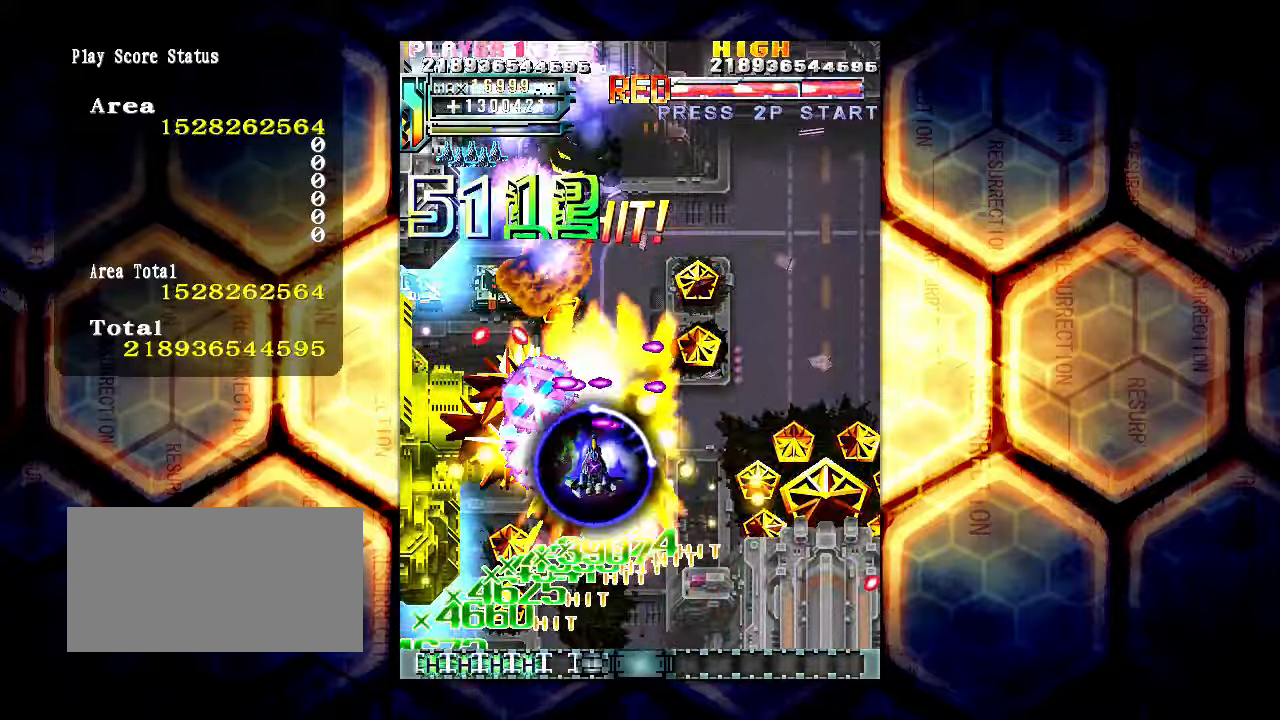
{"buttons": [], "left_stick": "down", "events": [[67, "left_stick", "center"], [167, "left_stick", "down"], [267, "left_stick", "center"], [350, "left_stick", "down"]]}
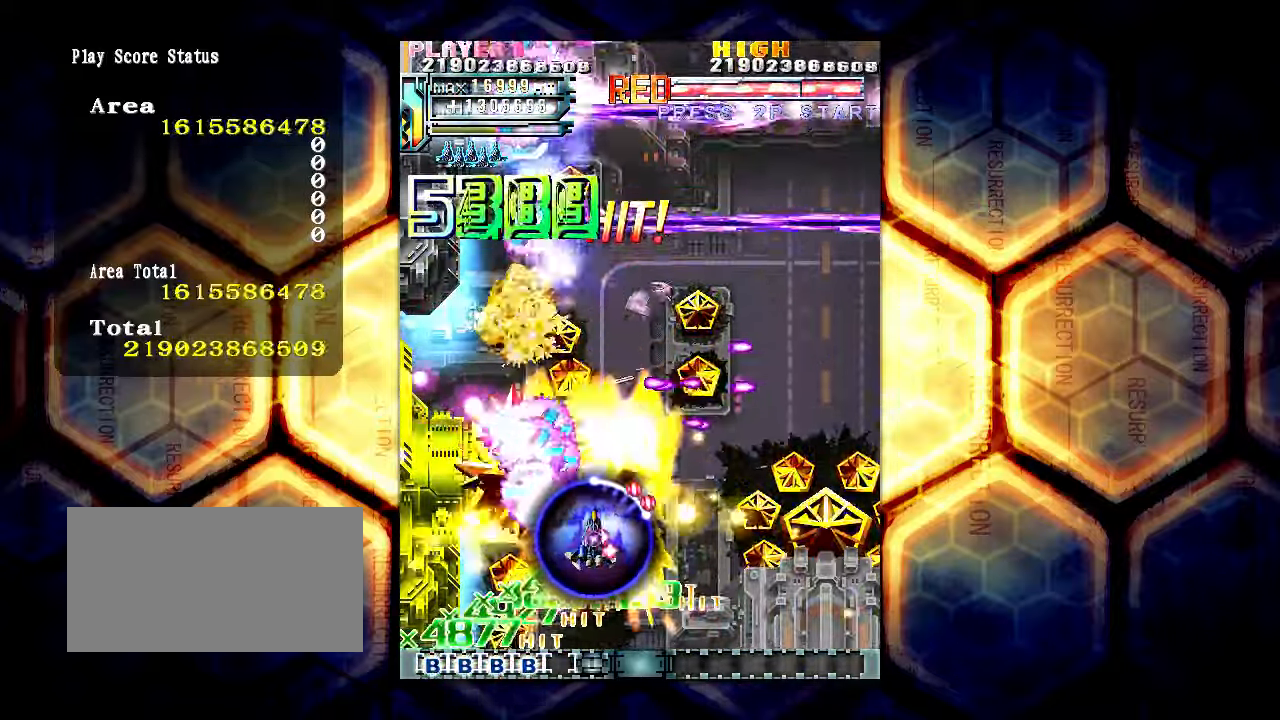
{"buttons": [], "left_stick": "center", "events": [[50, "left_stick", "center"], [384, "left_stick", "down"], [450, "left_stick", "center"]]}
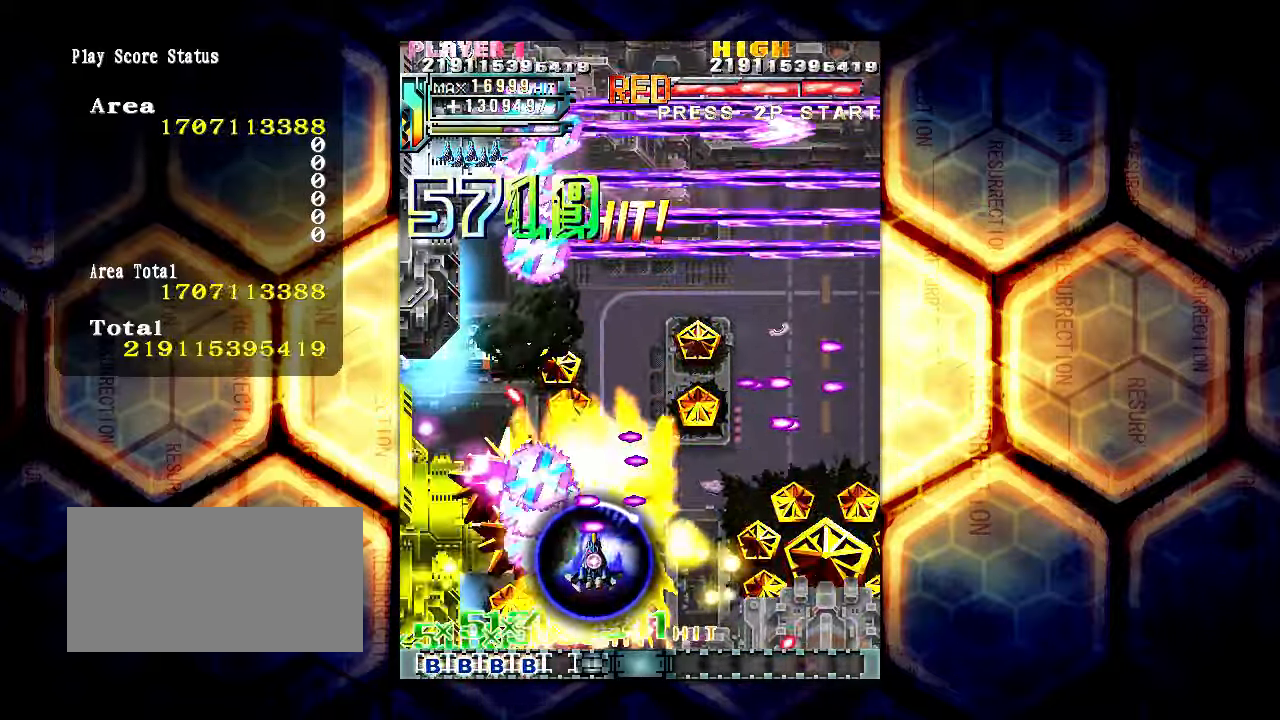
{"buttons": [], "left_stick": "right", "events": [[183, "left_stick", "down"], [416, "left_stick", "right"]]}
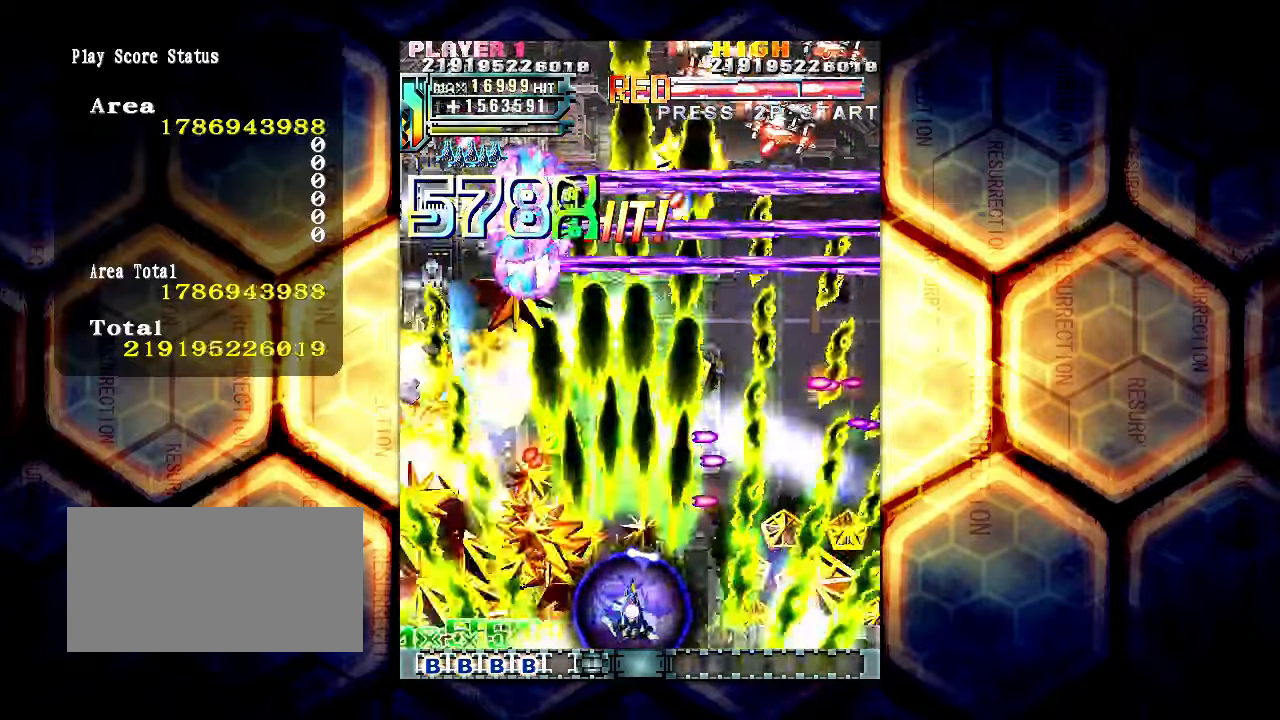
{"buttons": [], "left_stick": "up-right", "events": [[116, "left_stick", "up"], [383, "left_stick", "up-right"]]}
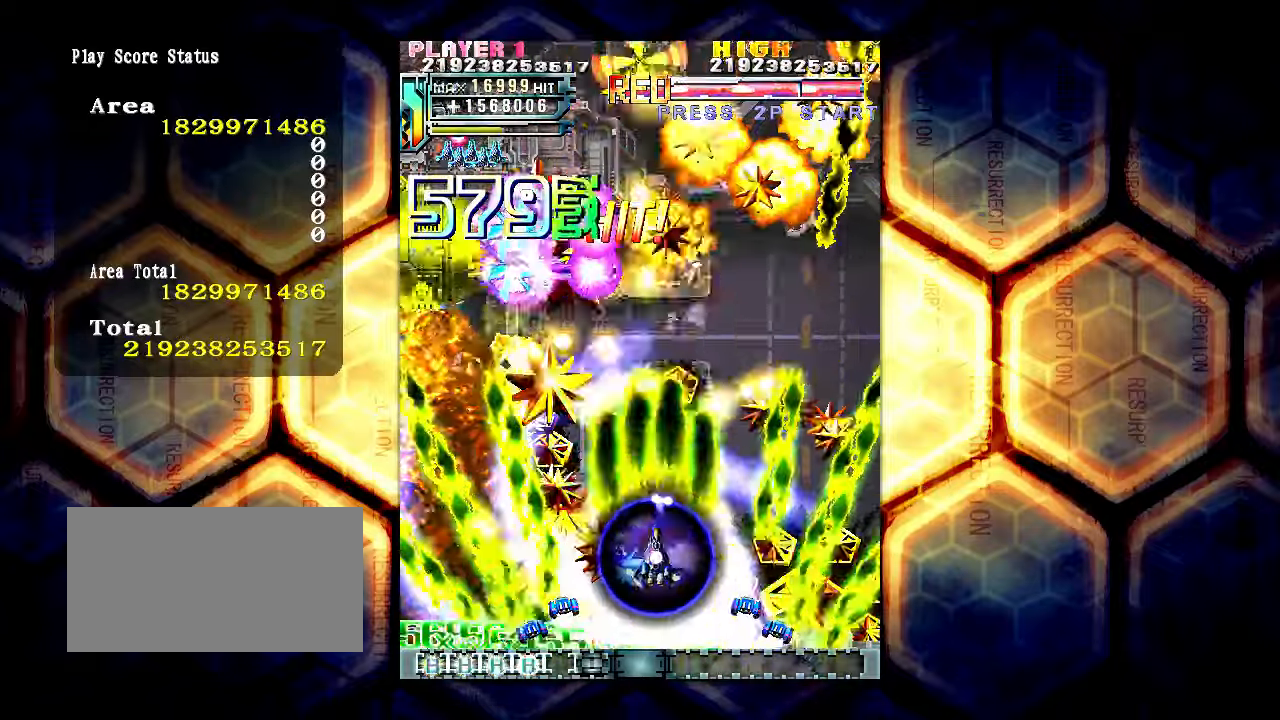
{"buttons": [], "left_stick": "up-right", "events": []}
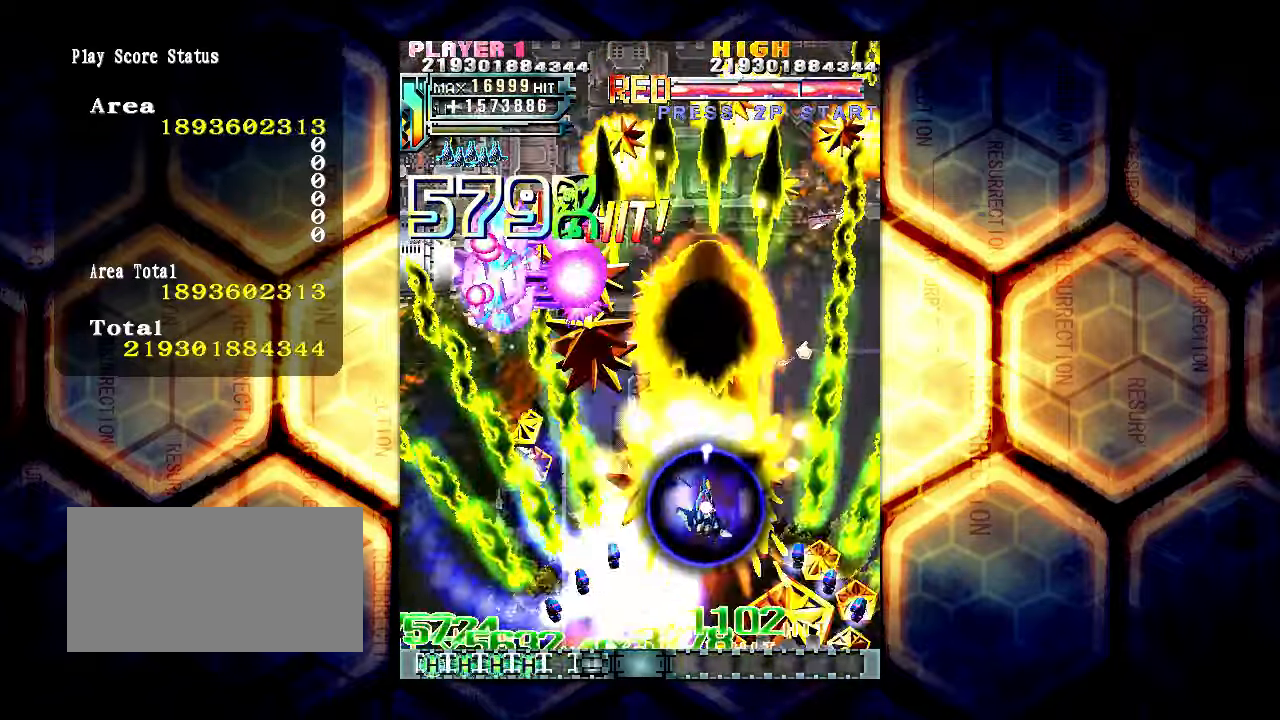
{"buttons": [], "left_stick": "up-left", "events": [[316, "left_stick", "up-left"]]}
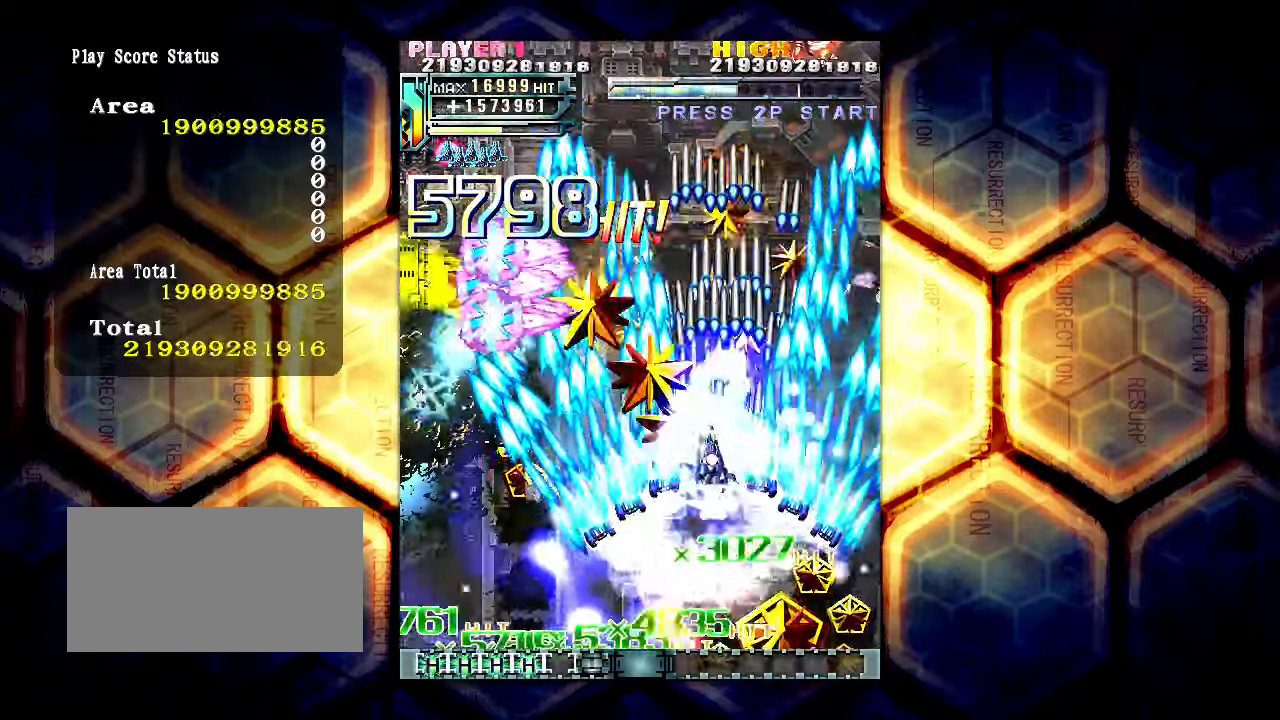
{"buttons": [], "left_stick": "center", "events": [[250, "left_stick", "center"]]}
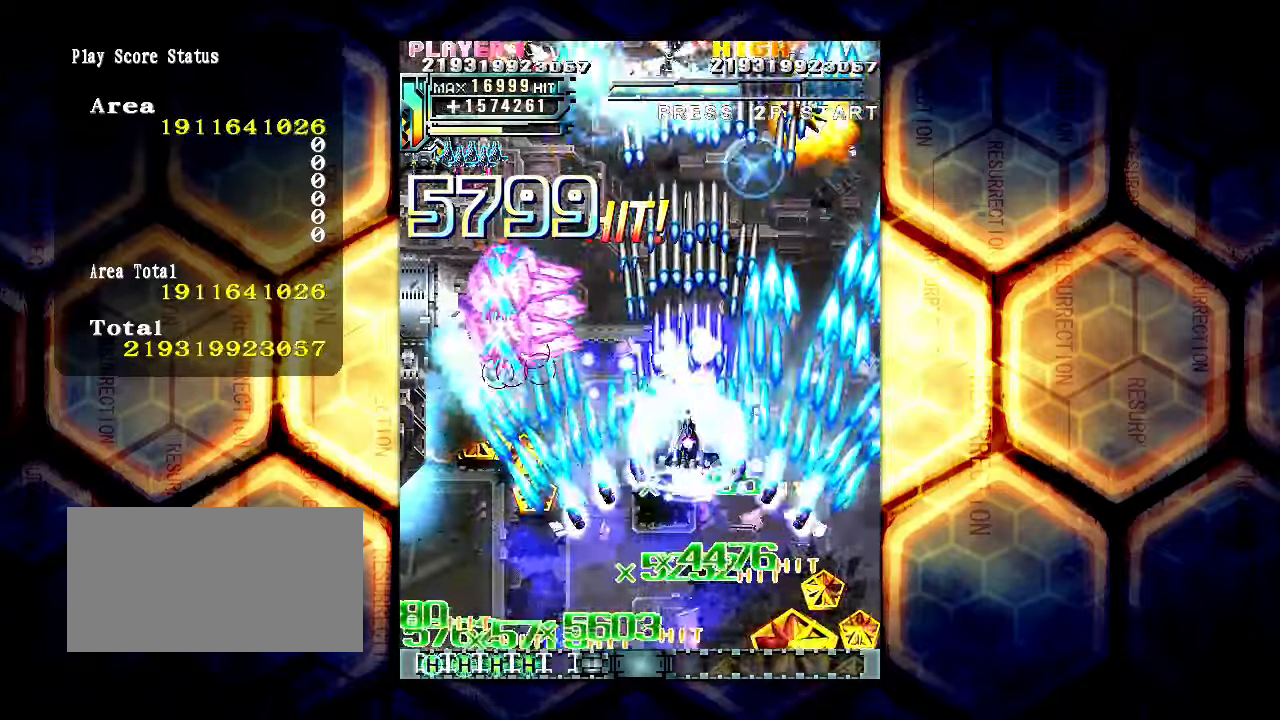
{"buttons": [], "left_stick": "center", "events": [[16, "left_stick", "left"], [83, "left_stick", "center"], [266, "left_stick", "left"], [316, "left_stick", "center"]]}
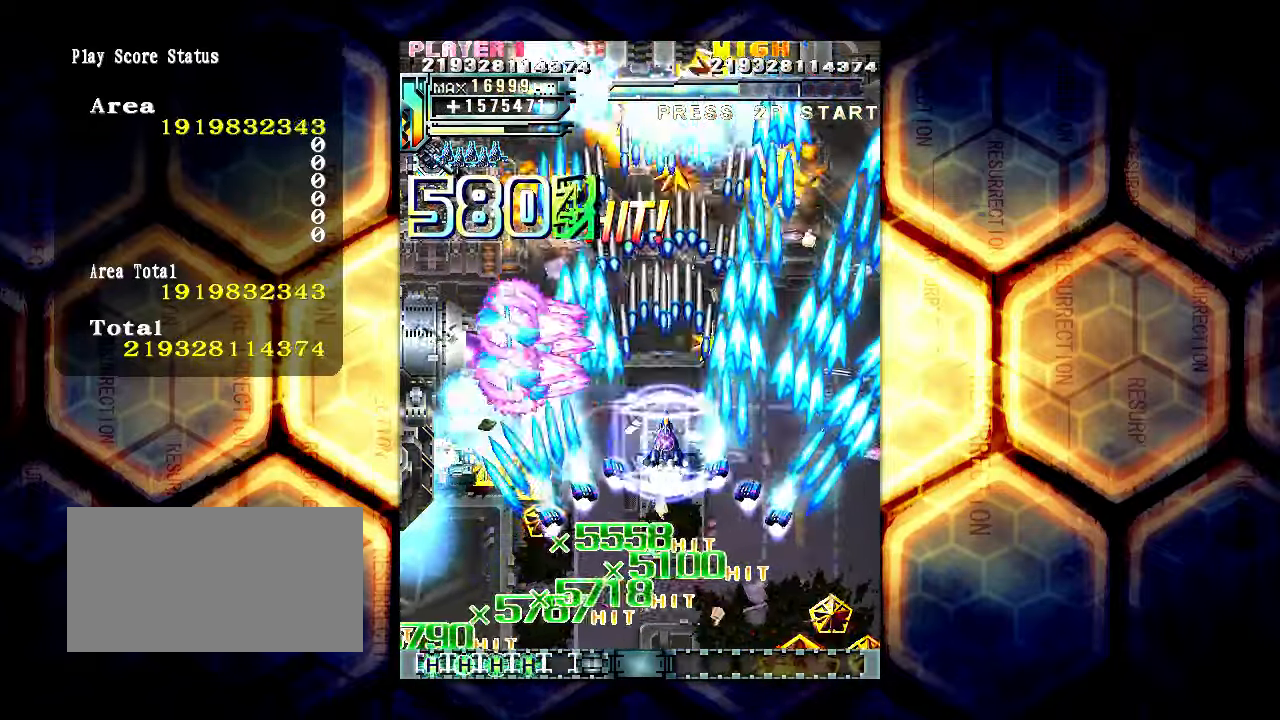
{"buttons": [], "left_stick": "left", "events": [[16, "left_stick", "left"], [83, "left_stick", "center"], [483, "left_stick", "left"]]}
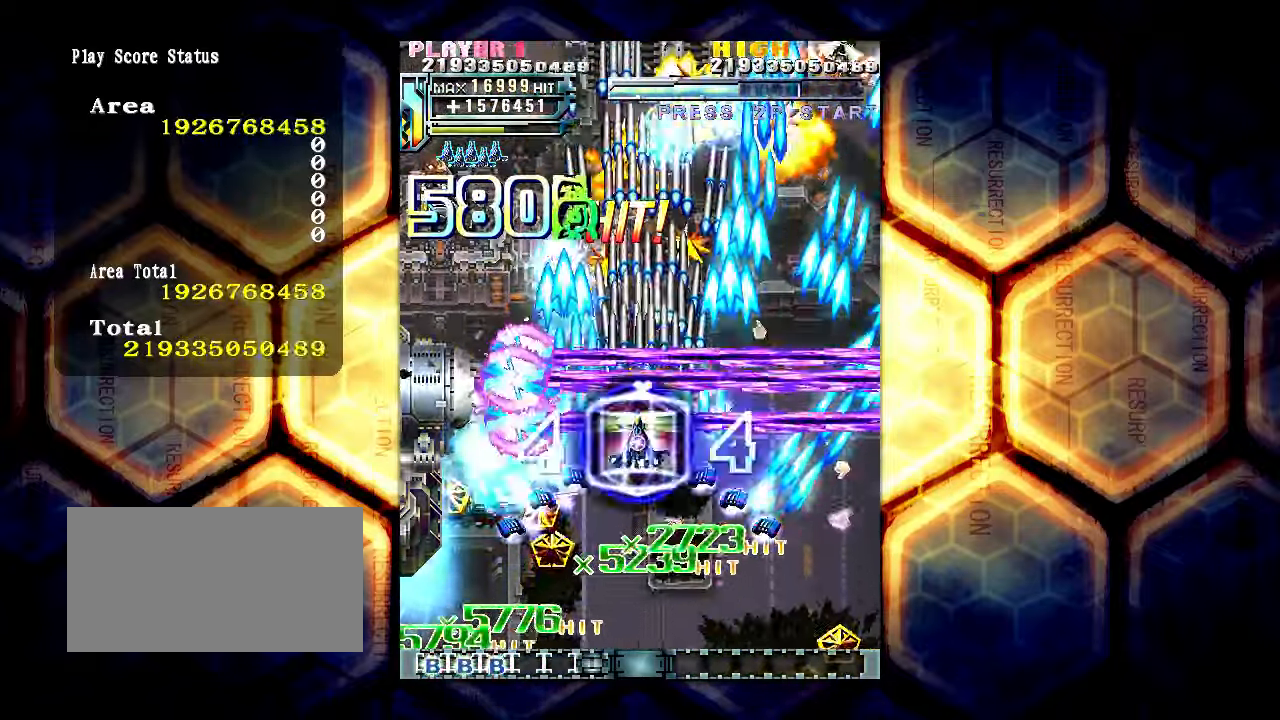
{"buttons": [], "left_stick": "left", "events": [[166, "left_stick", "center"], [266, "left_stick", "left"], [316, "left_stick", "center"], [500, "left_stick", "left"]]}
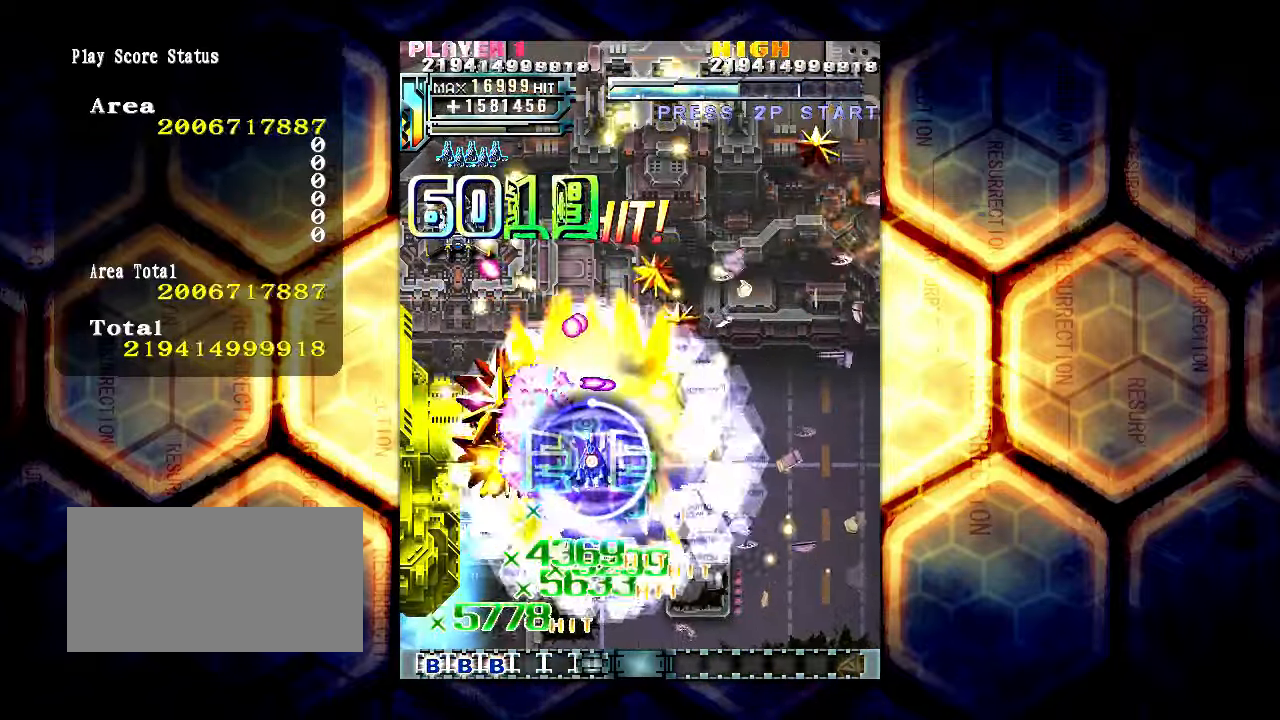
{"buttons": [], "left_stick": "center", "events": [[66, "left_stick", "center"], [133, "left_stick", "down"], [233, "left_stick", "center"], [333, "left_stick", "down"], [416, "left_stick", "center"]]}
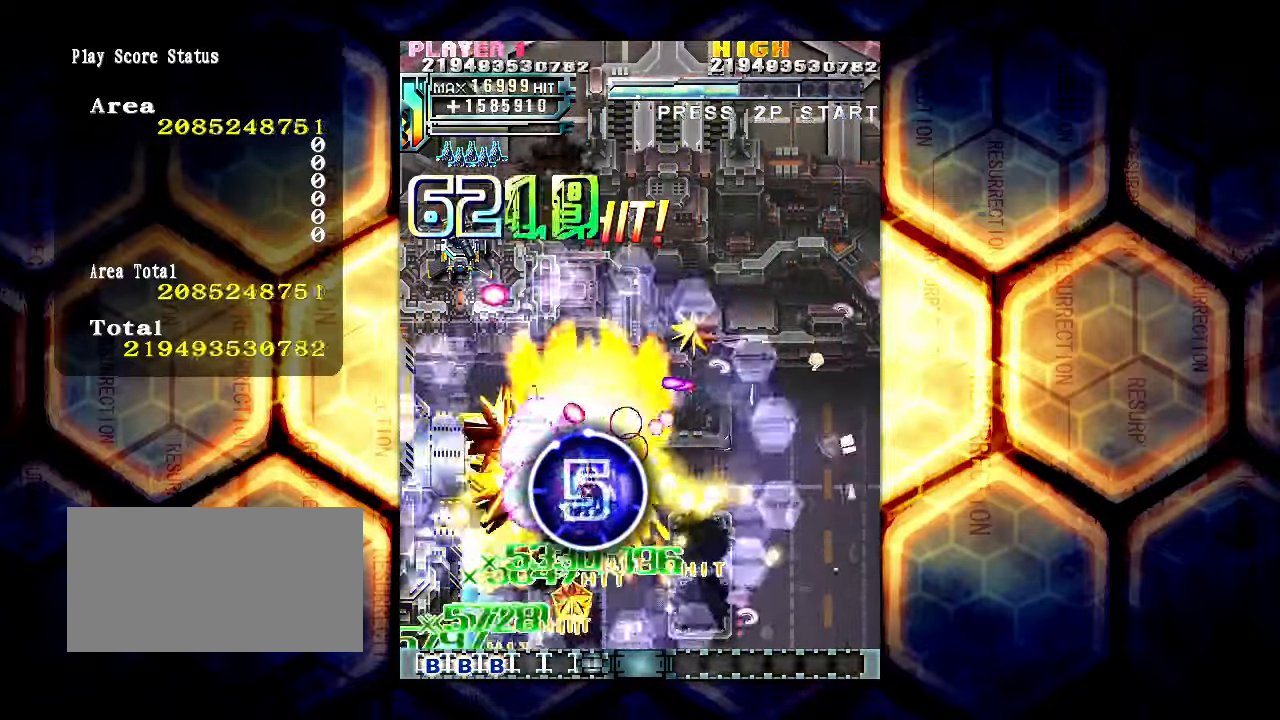
{"buttons": [], "left_stick": "center", "events": [[16, "left_stick", "down"], [100, "left_stick", "center"], [200, "left_stick", "down"], [300, "left_stick", "center"], [400, "left_stick", "down"], [500, "left_stick", "center"]]}